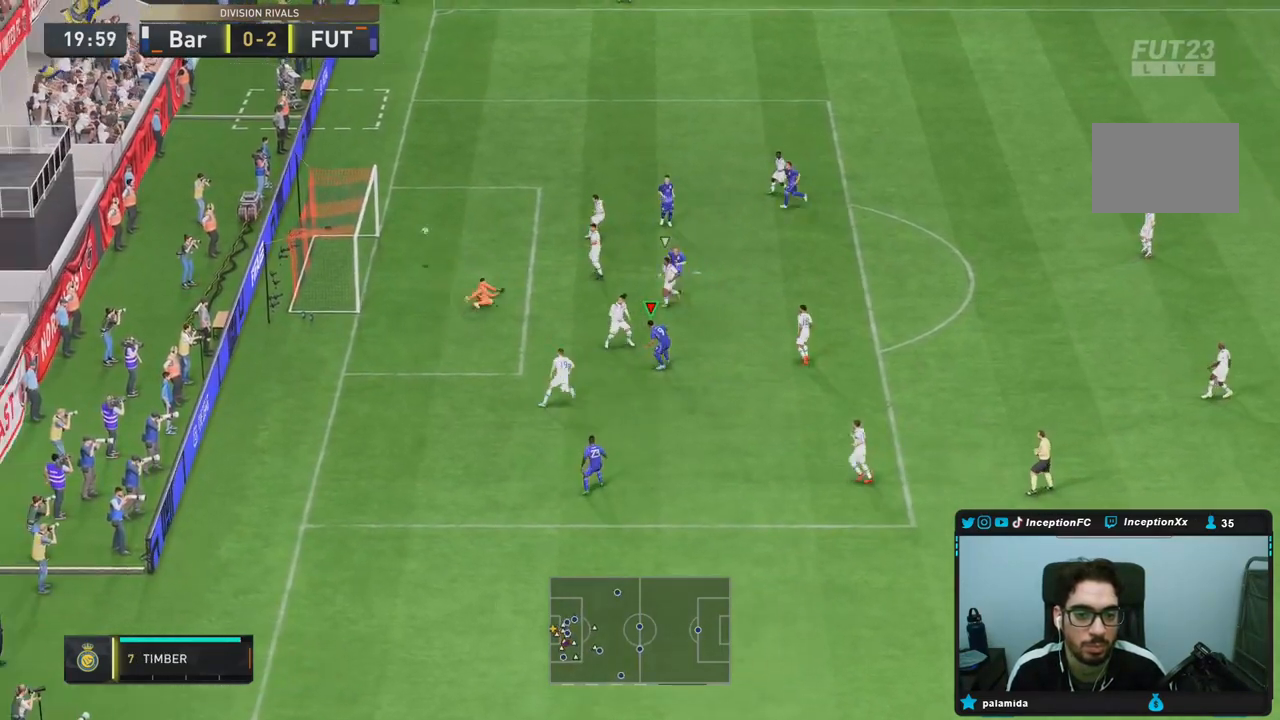
Gameplay with a controller (PlayStation layout); each line is a JSON object with the inputs held at the frame after it (dt_ms = milliseconds from this image to that frame). "events" lists button and stick changes between this image and that frame as [ms after this image, input, new state], when the widget could be followed in between. Not read: L2 L3 R3.
{"dt_ms": 500, "buttons": [], "left_stick": "center", "right_stick": "center", "events": []}
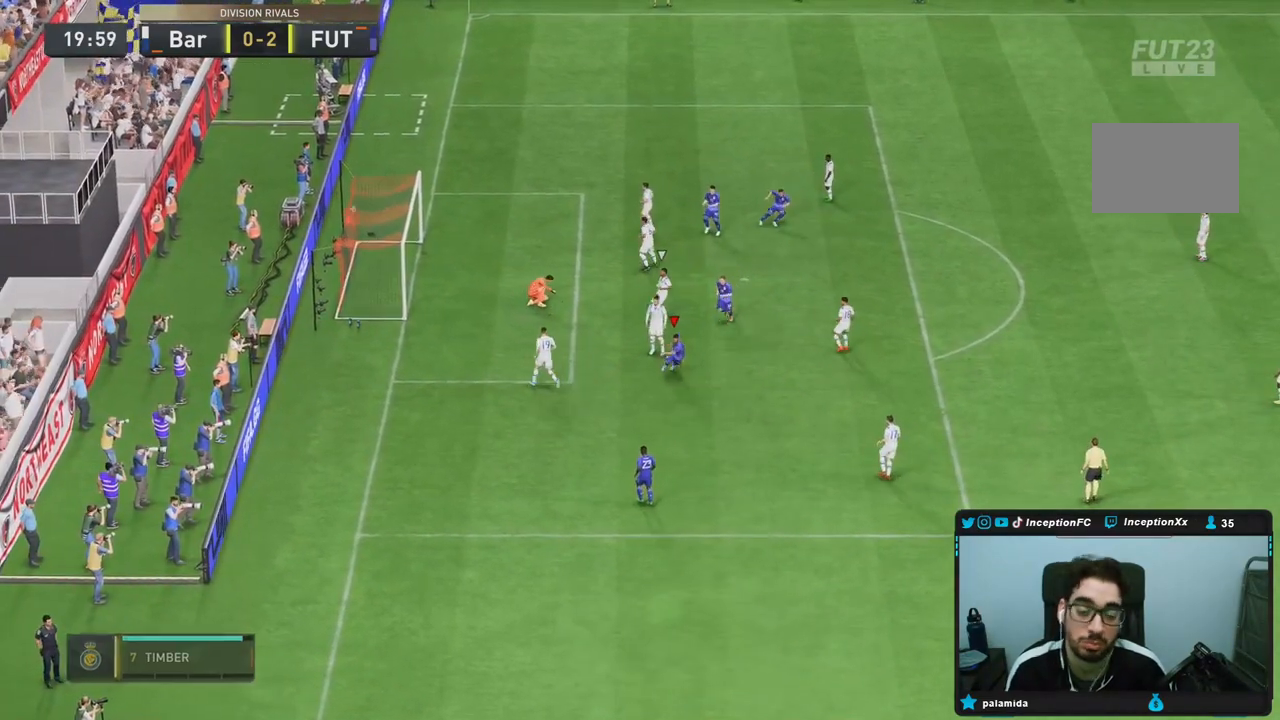
{"dt_ms": 500, "buttons": [], "left_stick": "center", "right_stick": "center", "events": []}
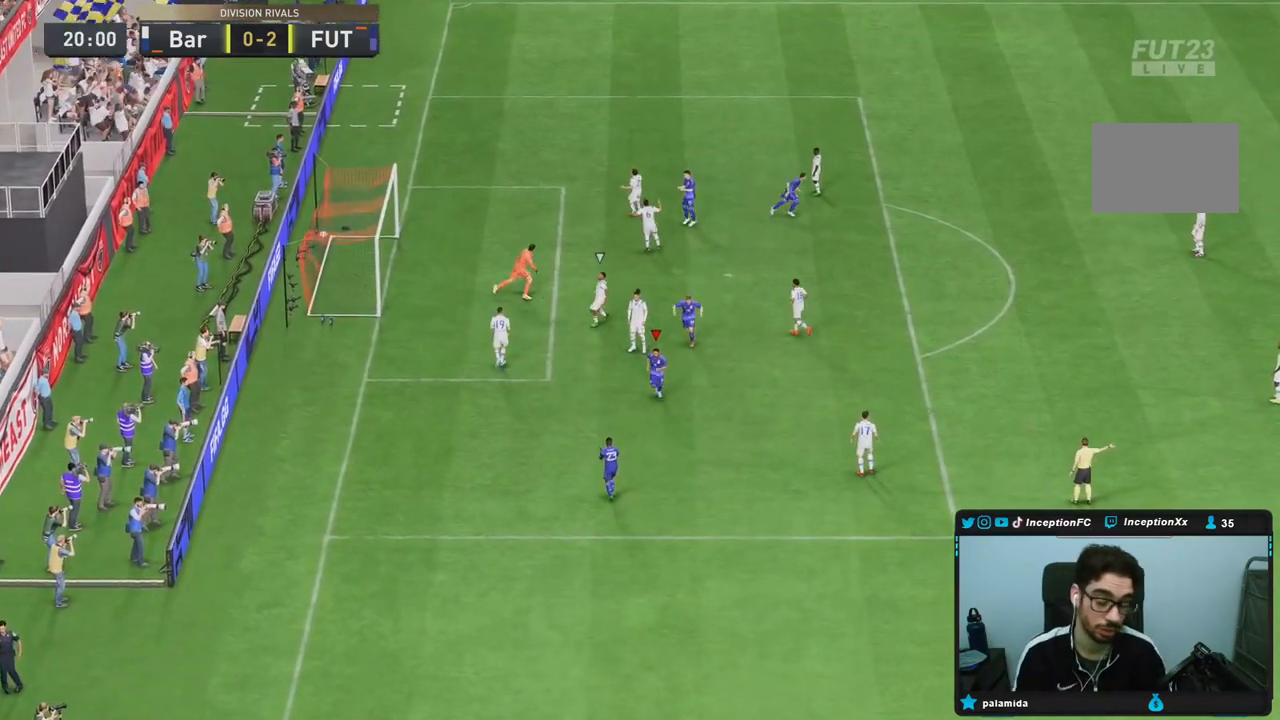
{"dt_ms": 500, "buttons": [], "left_stick": "center", "right_stick": "center", "events": []}
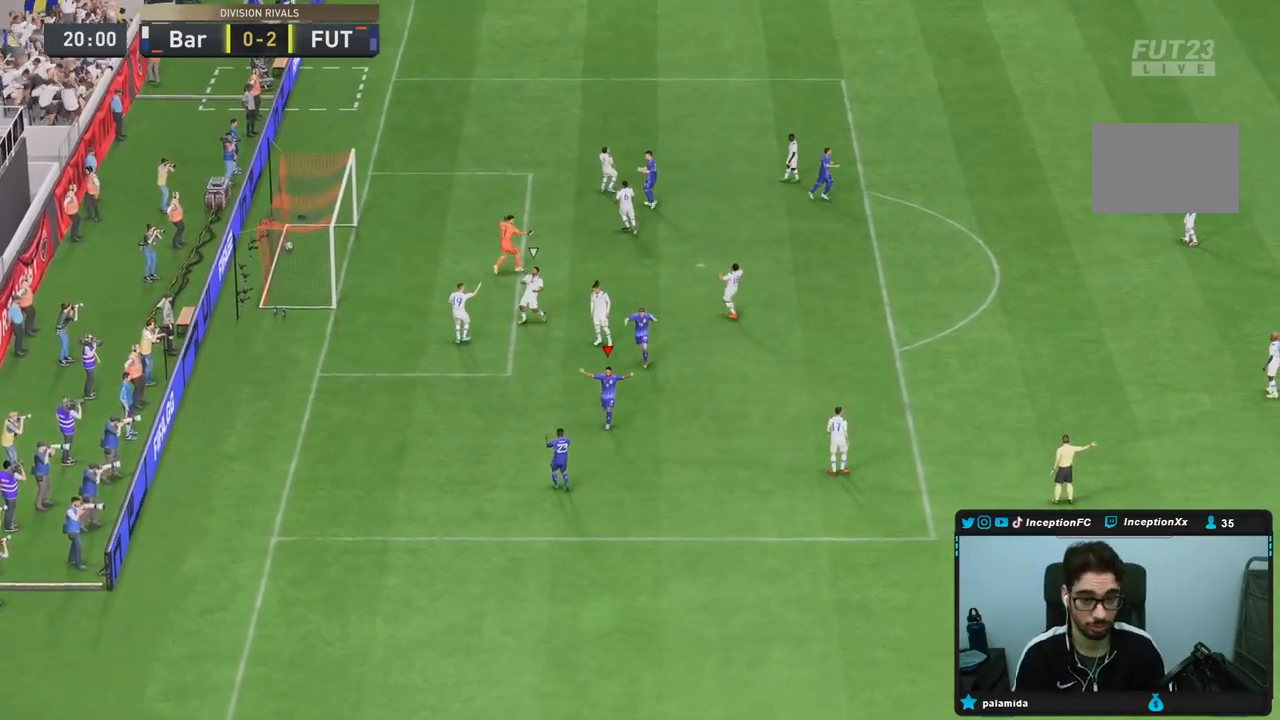
{"dt_ms": 500, "buttons": [], "left_stick": "center", "right_stick": "center"}
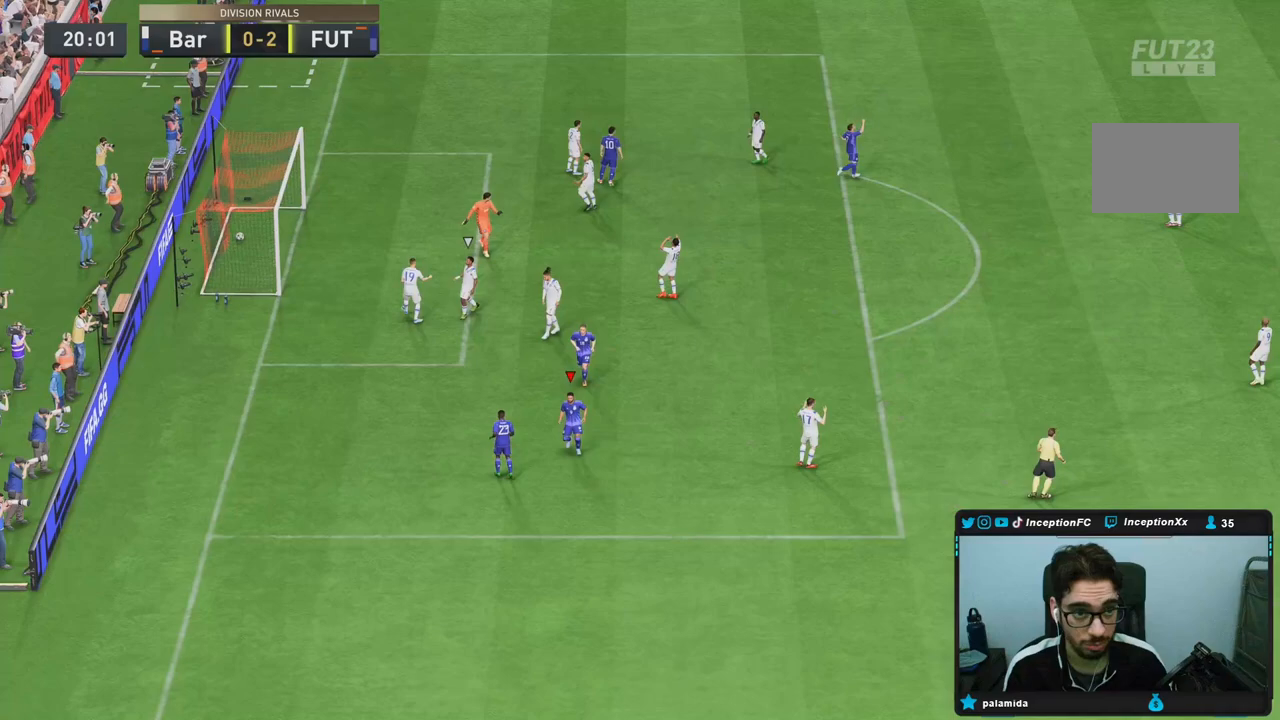
{"dt_ms": 500, "buttons": ["CROSS", "R2"], "left_stick": "center", "right_stick": "center", "events": [[500, "CROSS", "down"], [500, "R2", "down"]]}
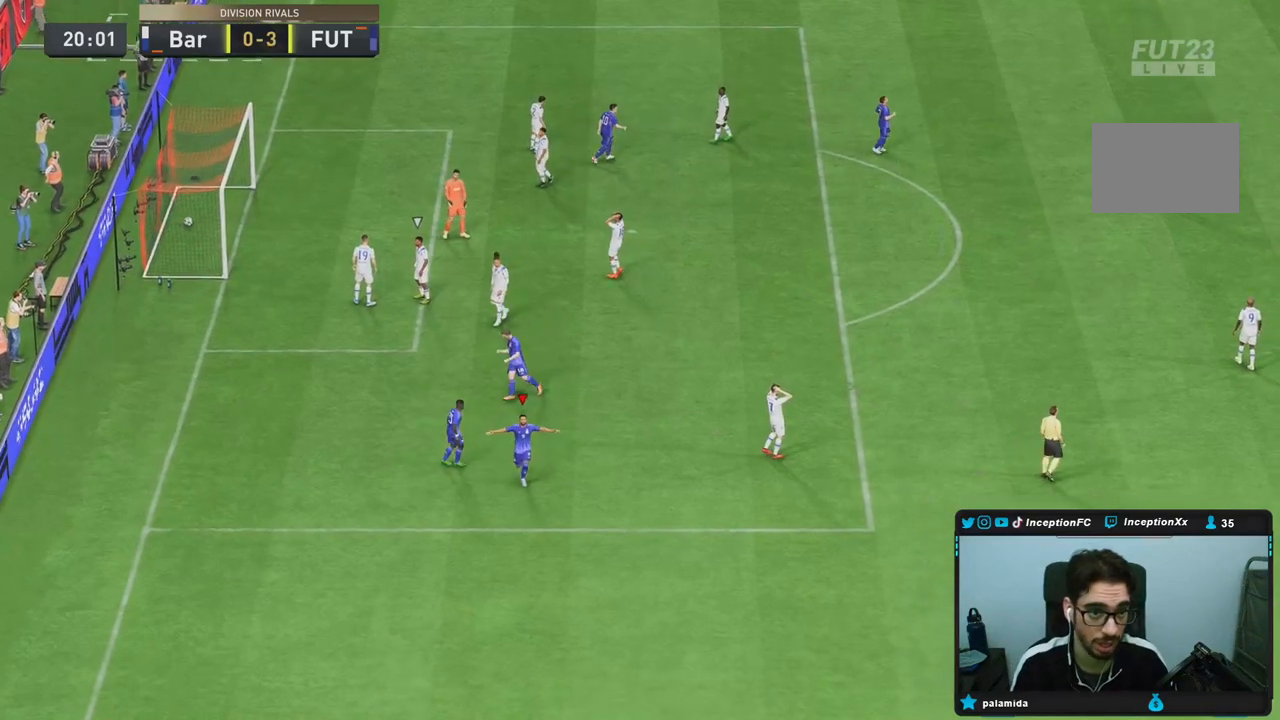
{"dt_ms": 500, "buttons": ["R2"], "left_stick": "center", "right_stick": "center", "events": [[33, "CROSS", "up"], [33, "R2", "up"], [50, "CROSS", "down"], [50, "R2", "down"], [117, "CROSS", "up"], [117, "R2", "up"], [217, "CROSS", "down"], [217, "R2", "down"], [317, "CROSS", "up"], [317, "R2", "up"], [350, "CROSS", "down"], [350, "R1", "down"], [350, "R2", "down"], [450, "CROSS", "up"], [467, "R1", "up"]]}
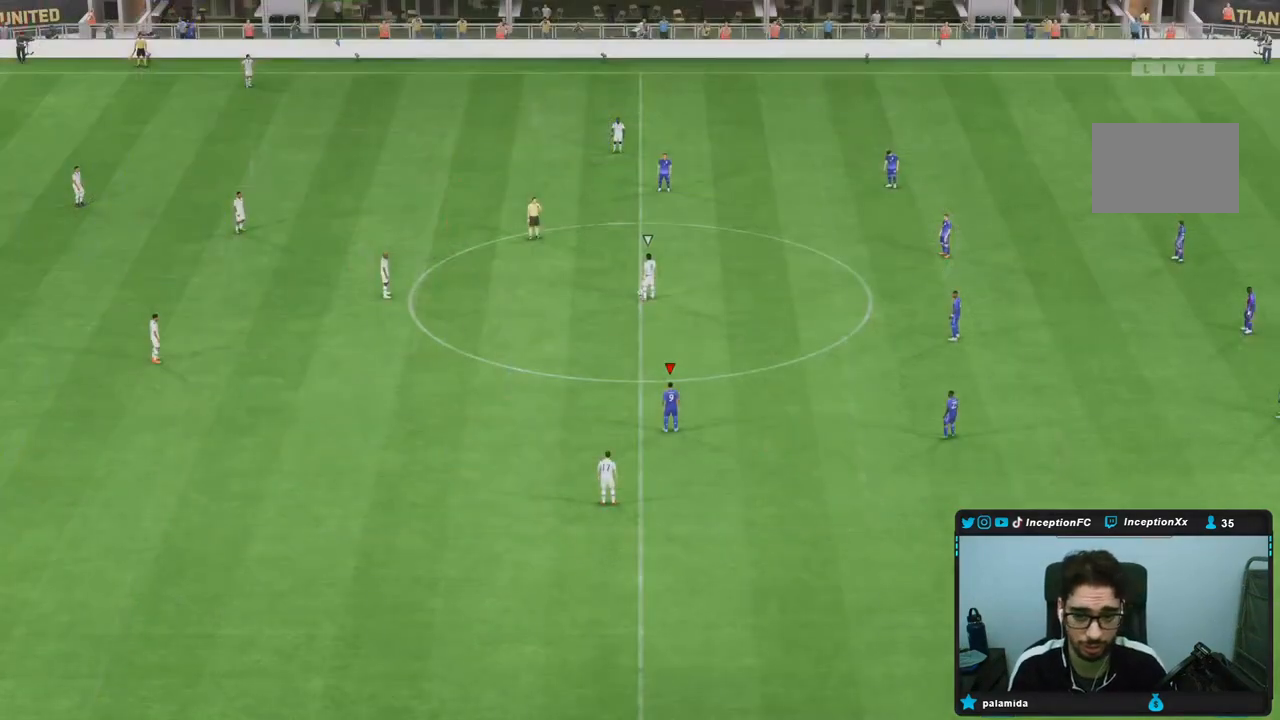
{"dt_ms": 500, "buttons": [], "left_stick": "center", "right_stick": "down-left", "events": [[17, "CROSS", "down"], [50, "CROSS", "up"], [83, "R2", "up"], [400, "right_stick", "down-left"]]}
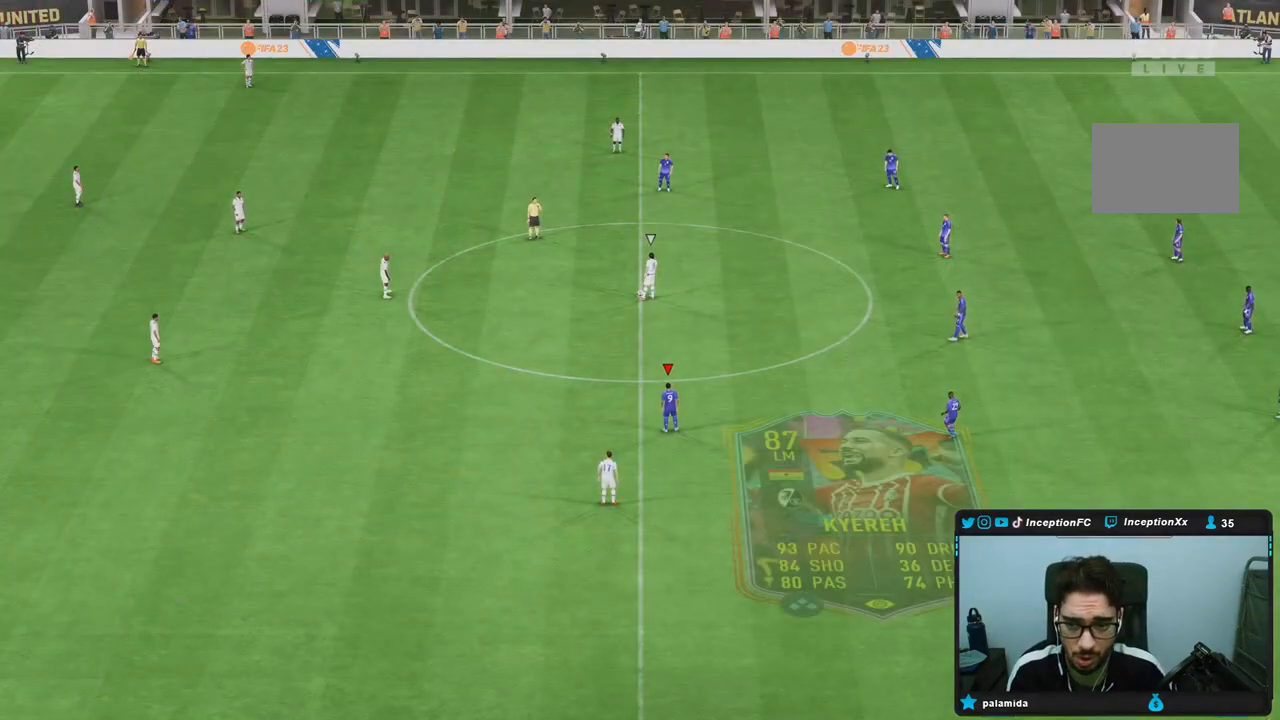
{"dt_ms": 500, "buttons": [], "left_stick": "up", "right_stick": "center", "events": [[117, "right_stick", "right"], [333, "right_stick", "down-left"], [483, "right_stick", "center"], [500, "left_stick", "up"]]}
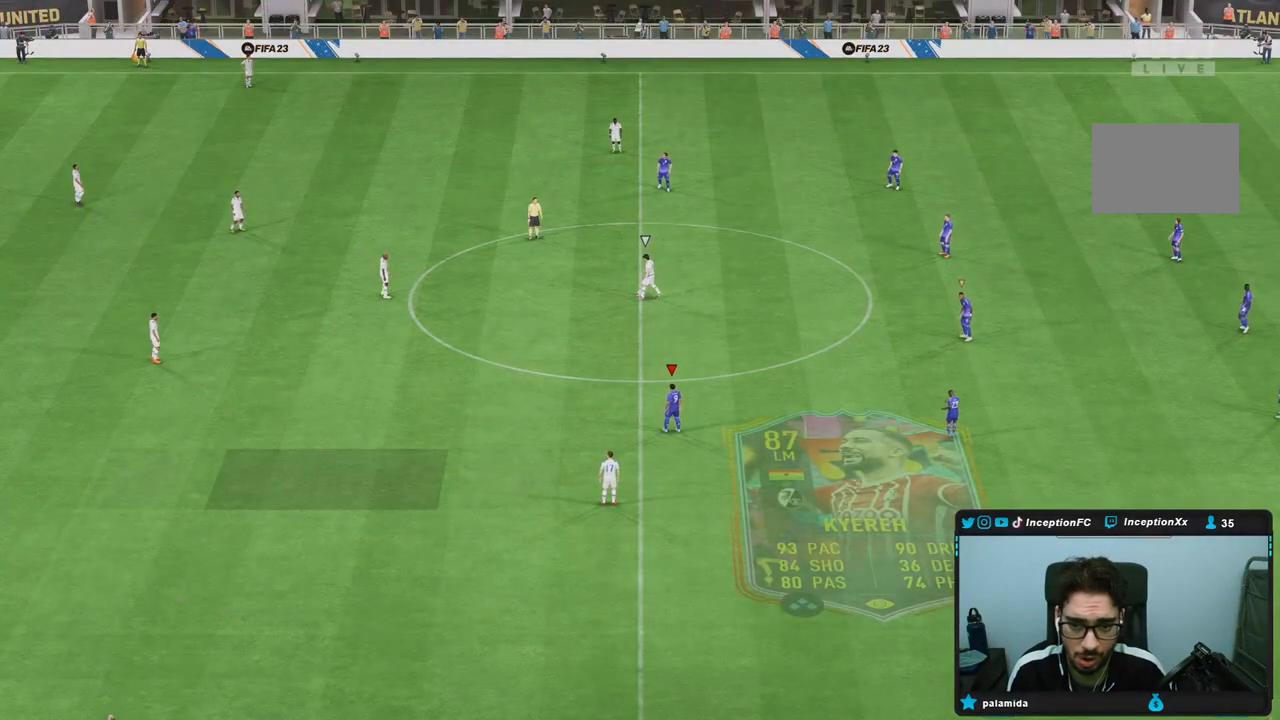
{"dt_ms": 500, "buttons": [], "left_stick": "up", "right_stick": "center", "events": [[67, "R2", "down"], [350, "R2", "up"]]}
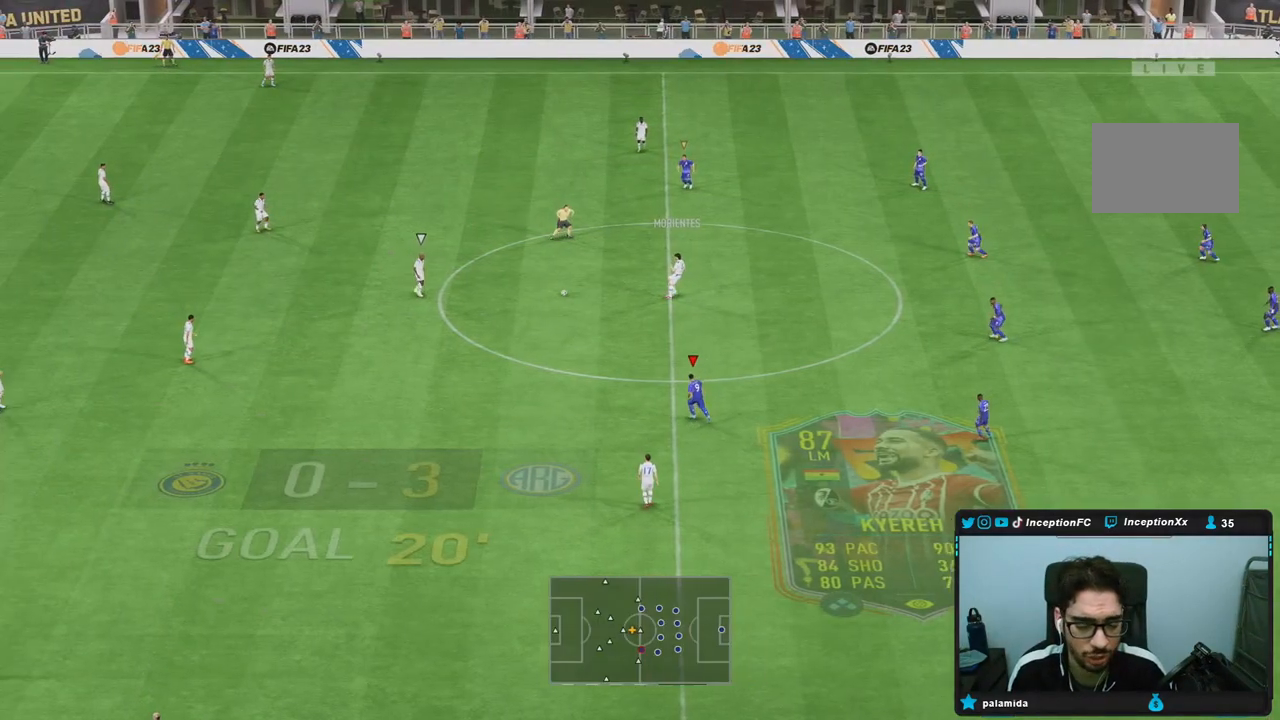
{"dt_ms": 500, "buttons": ["R2"], "left_stick": "left", "right_stick": "right", "events": [[50, "R2", "down"], [133, "left_stick", "up-left"], [300, "left_stick", "left"], [433, "right_stick", "right"]]}
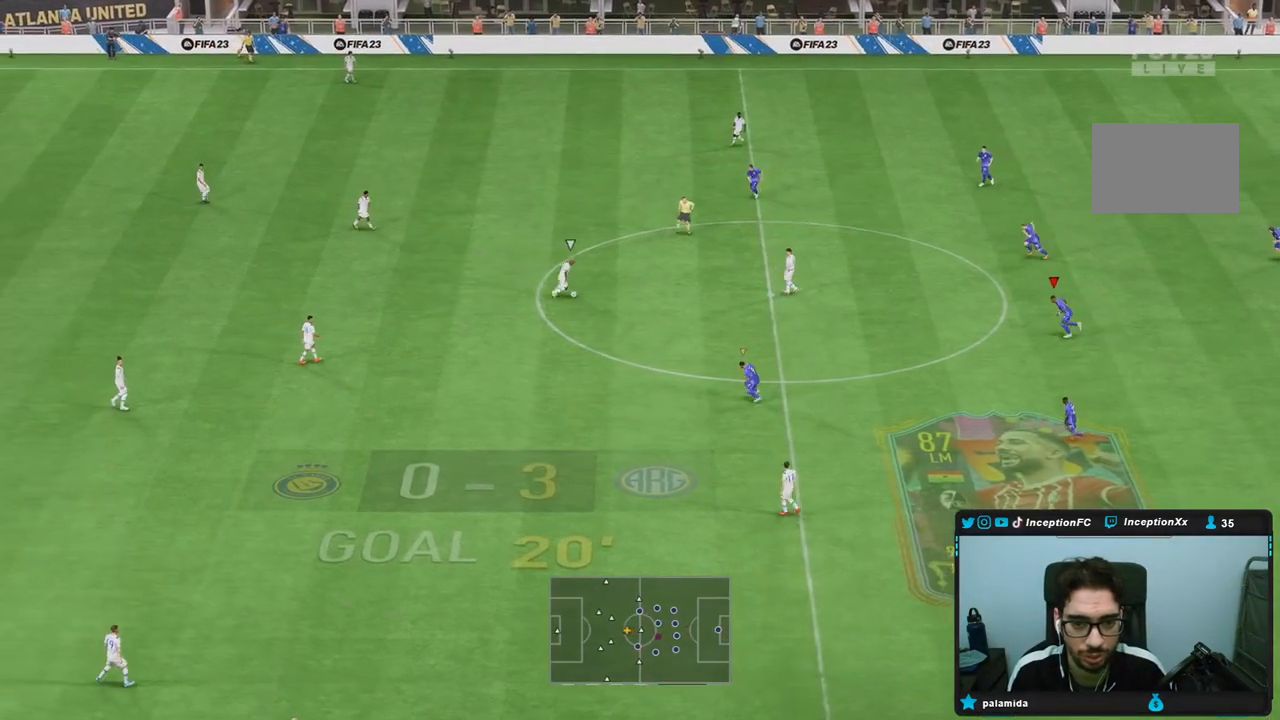
{"dt_ms": 500, "buttons": [], "left_stick": "left", "right_stick": "center", "events": [[83, "right_stick", "center"], [217, "left_stick", "center"], [233, "R2", "up"], [233, "right_stick", "down-left"], [350, "left_stick", "up-left"], [350, "right_stick", "center"], [433, "left_stick", "left"]]}
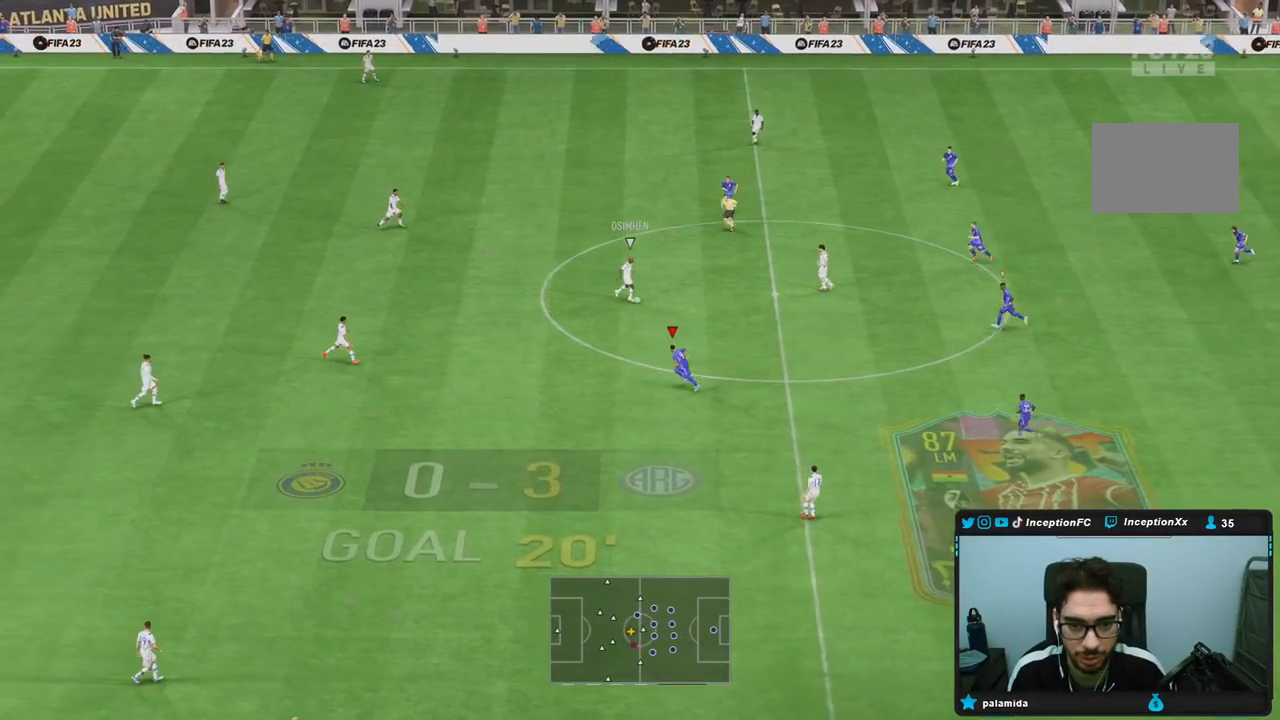
{"dt_ms": 1000, "buttons": ["R2"], "left_stick": "left", "right_stick": "center"}
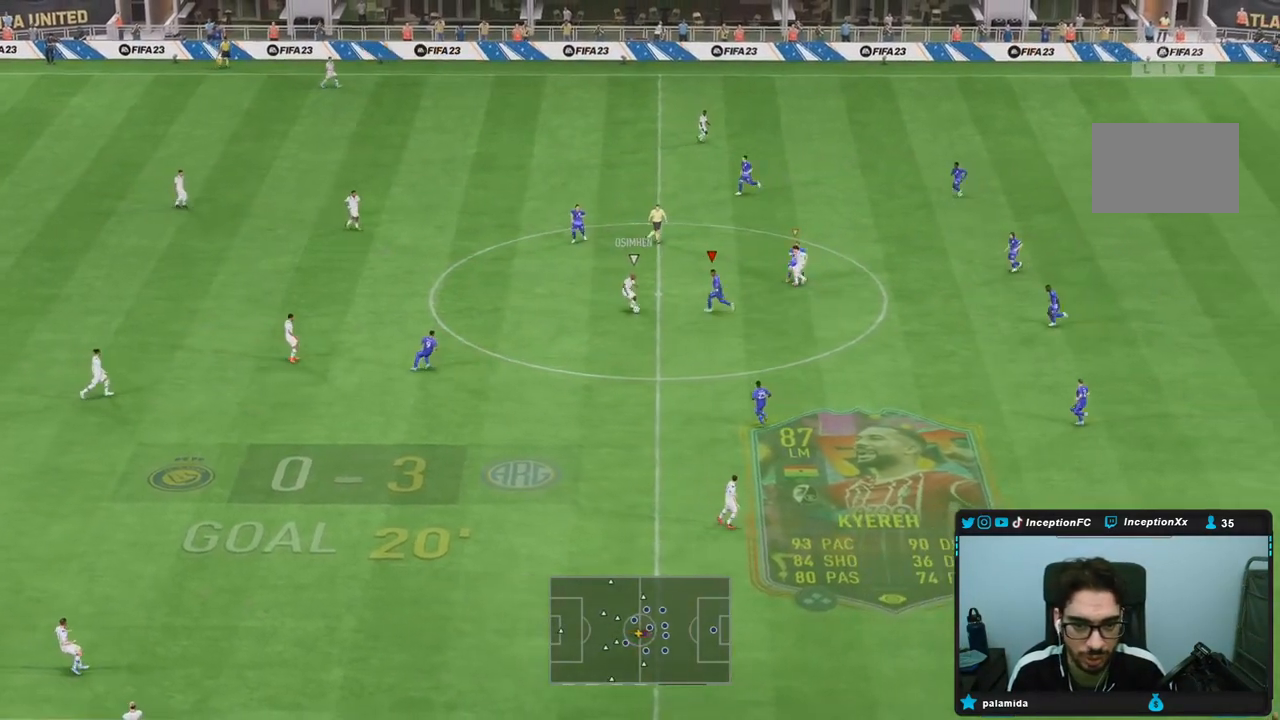
{"dt_ms": 500, "buttons": [], "left_stick": "up", "right_stick": "center", "events": [[17, "R2", "up"], [83, "R2", "down"], [117, "left_stick", "down"], [333, "CROSS", "down"], [333, "R2", "up"], [333, "left_stick", "up"], [450, "CROSS", "up"]]}
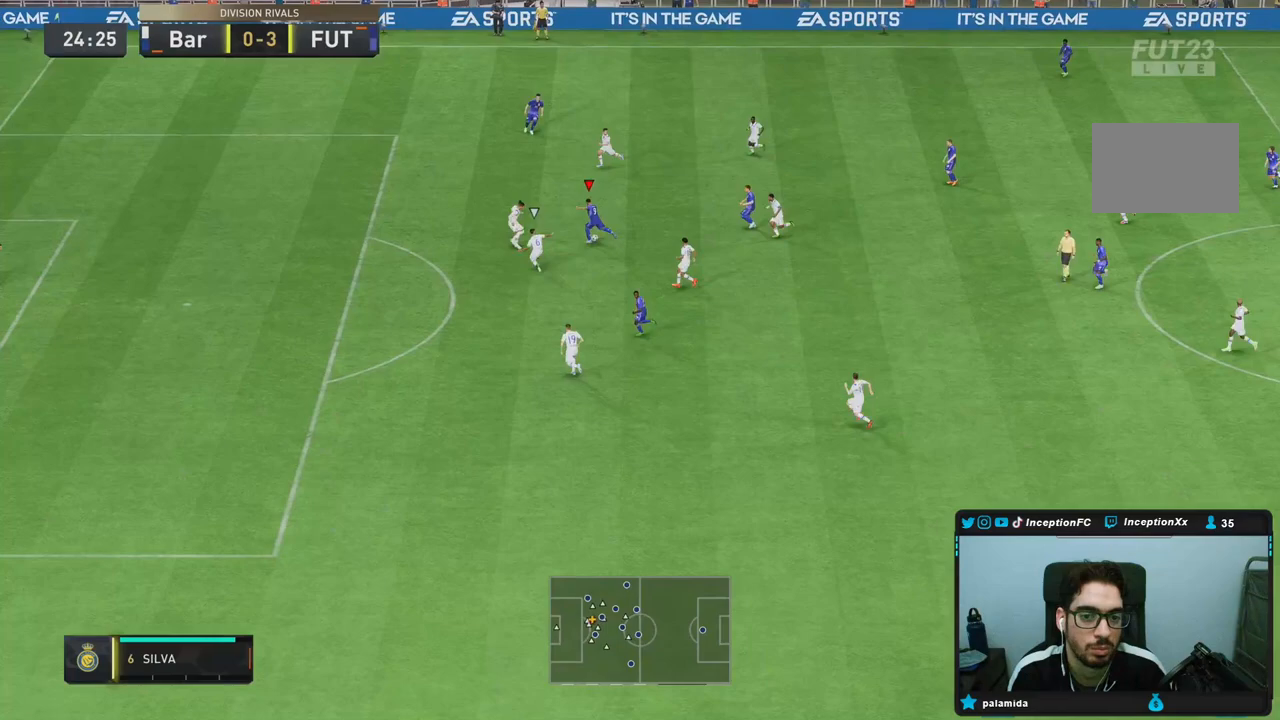
{"dt_ms": 500, "buttons": [], "left_stick": "center", "right_stick": "center", "events": [[400, "left_stick", "center"]]}
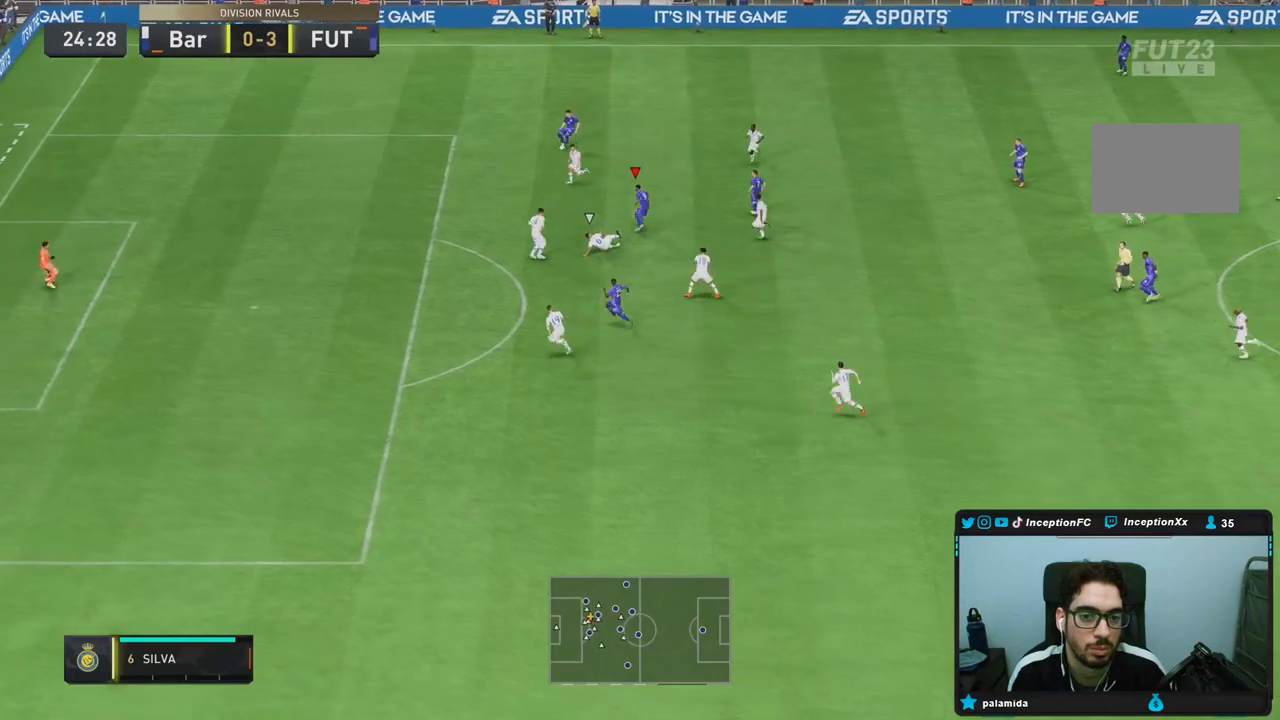
{"dt_ms": 500, "buttons": [], "left_stick": "center", "right_stick": "up", "events": [[300, "right_stick", "up"]]}
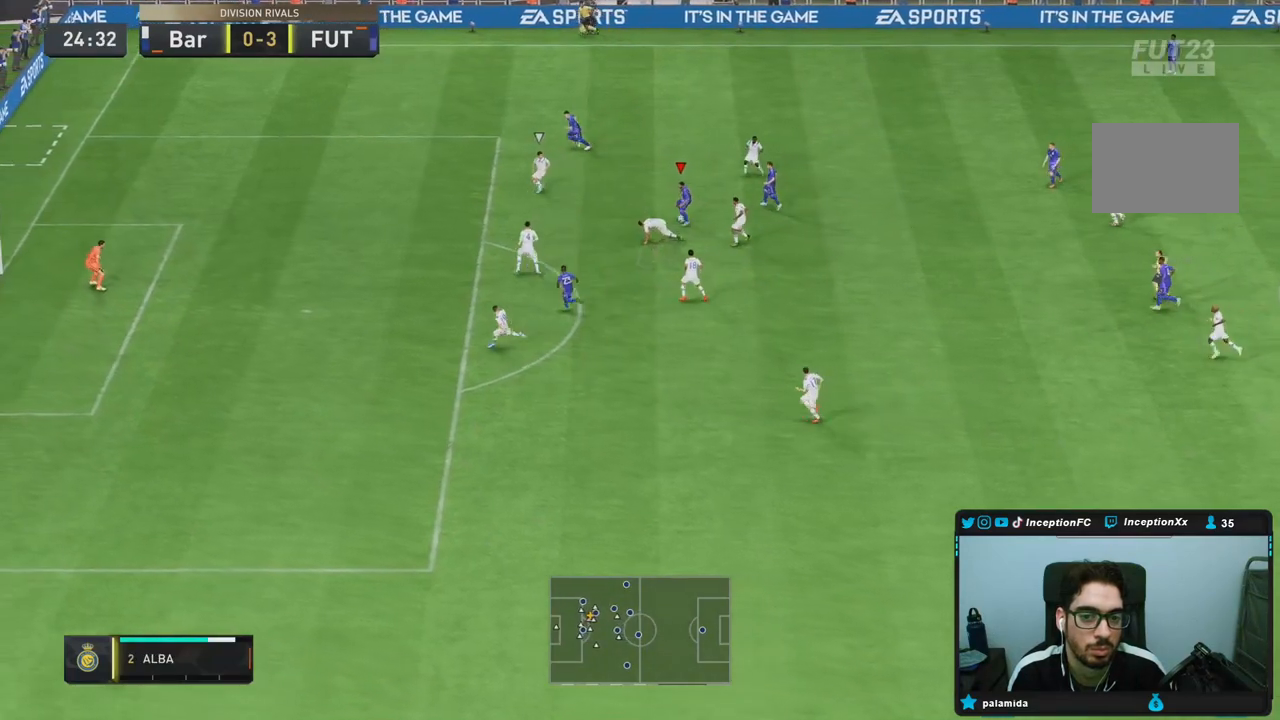
{"dt_ms": 500, "buttons": [], "left_stick": "center", "right_stick": "center", "events": [[383, "right_stick", "center"]]}
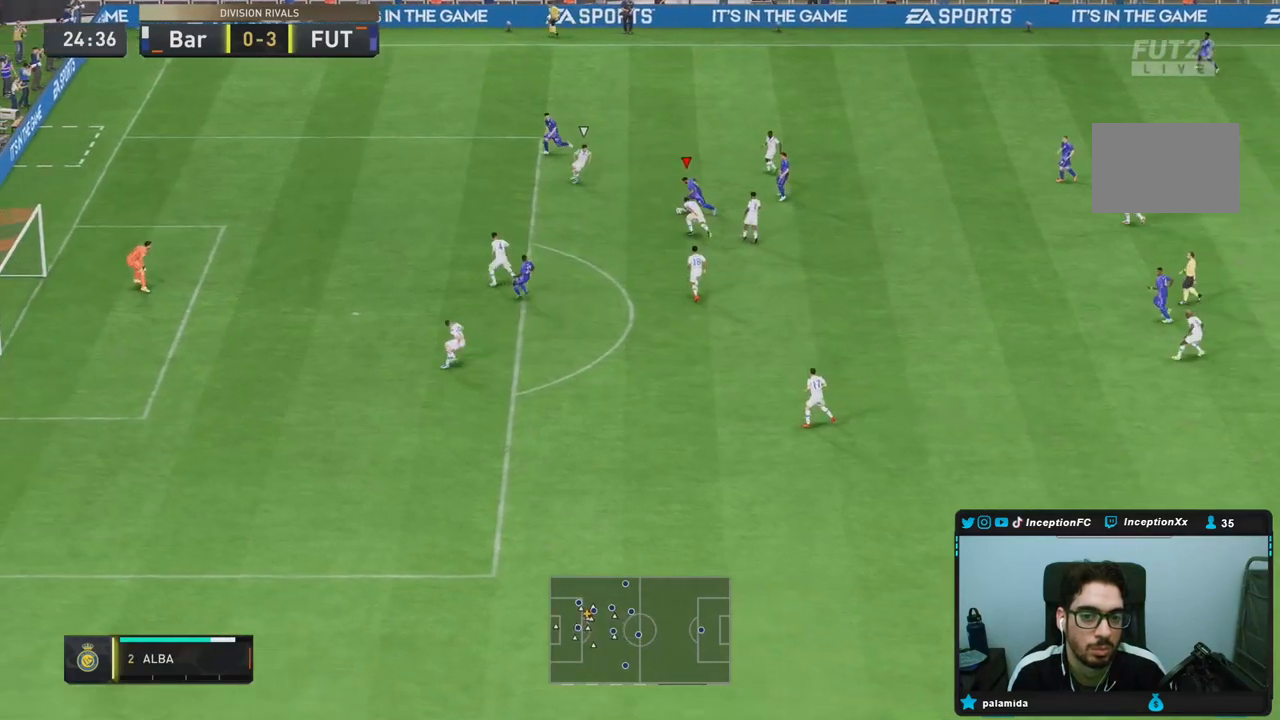
{"dt_ms": 500, "buttons": [], "left_stick": "left", "right_stick": "center", "events": [[283, "left_stick", "down"], [333, "left_stick", "down-left"], [467, "left_stick", "left"]]}
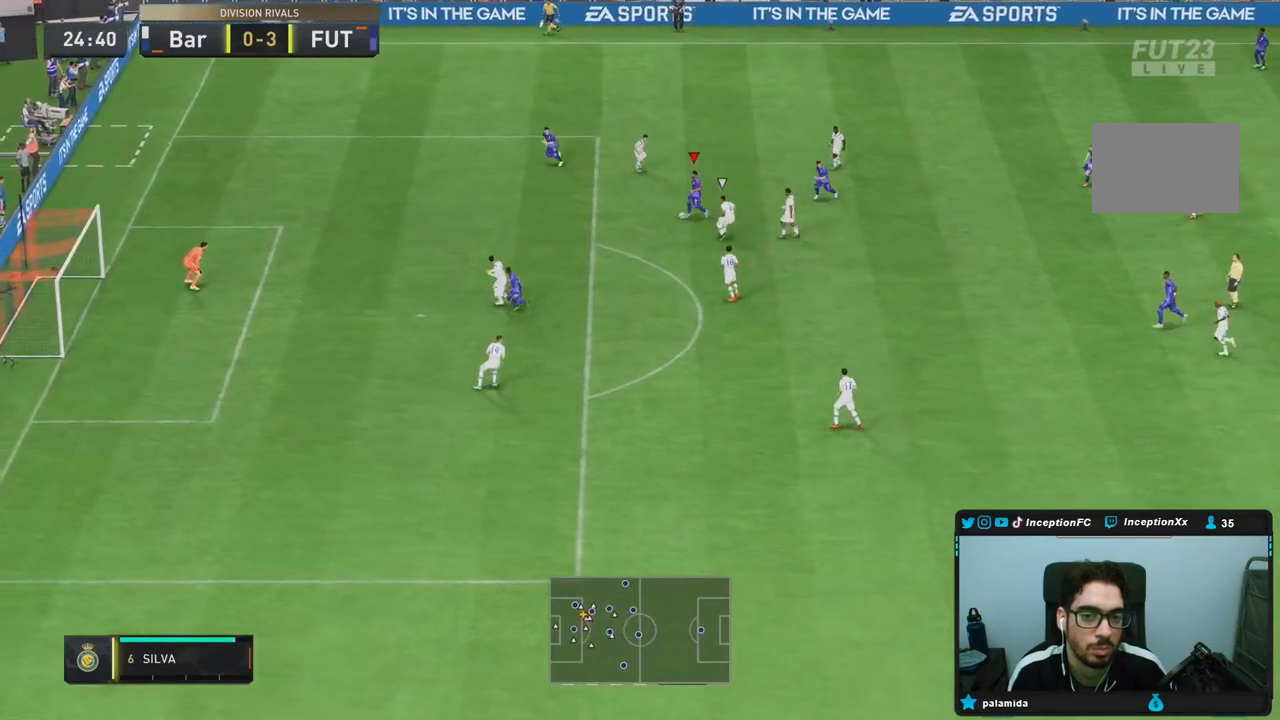
{"dt_ms": 500, "buttons": ["R2"], "left_stick": "left", "right_stick": "center", "events": [[250, "R2", "down"]]}
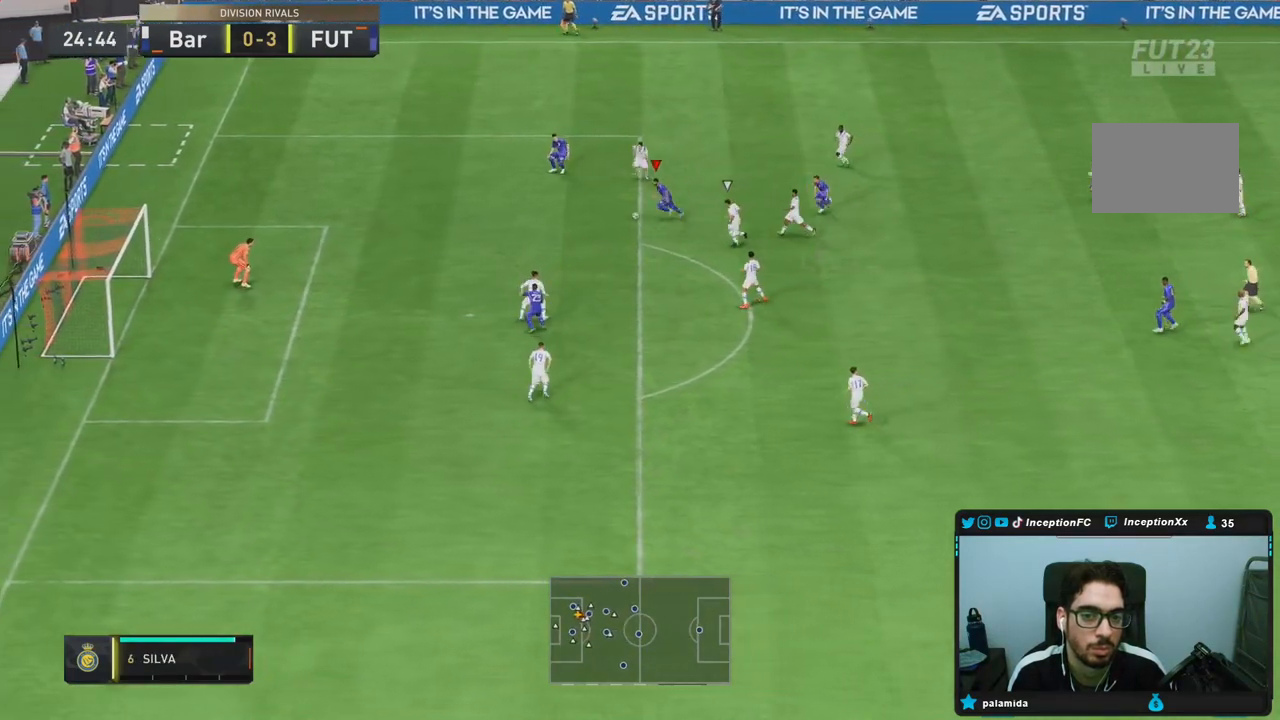
{"dt_ms": 500, "buttons": ["CIRCLE"], "left_stick": "down", "right_stick": "center", "events": [[200, "R2", "up"], [233, "left_stick", "center"], [383, "CIRCLE", "down"], [400, "left_stick", "down"]]}
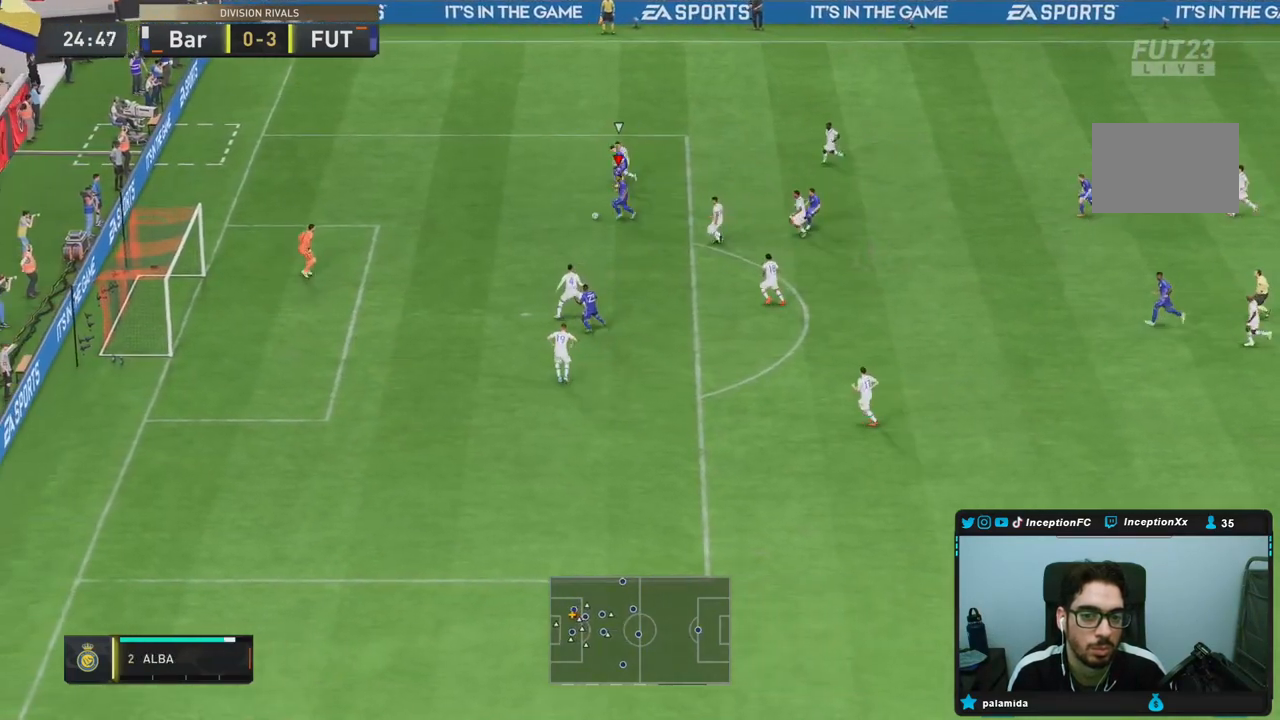
{"dt_ms": 500, "buttons": [], "left_stick": "down", "right_stick": "center", "events": [[117, "CIRCLE", "up"], [283, "CIRCLE", "down"], [417, "CIRCLE", "up"]]}
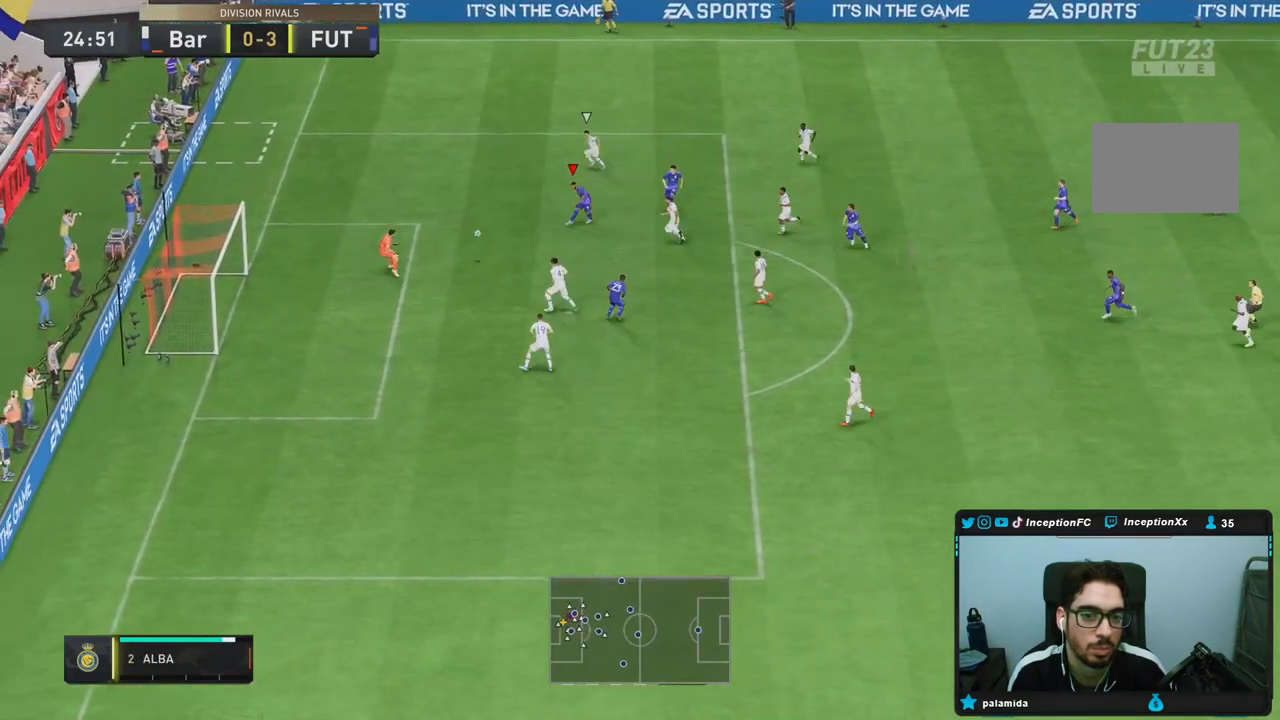
{"dt_ms": 500, "buttons": [], "left_stick": "center", "right_stick": "center", "events": [[50, "left_stick", "center"]]}
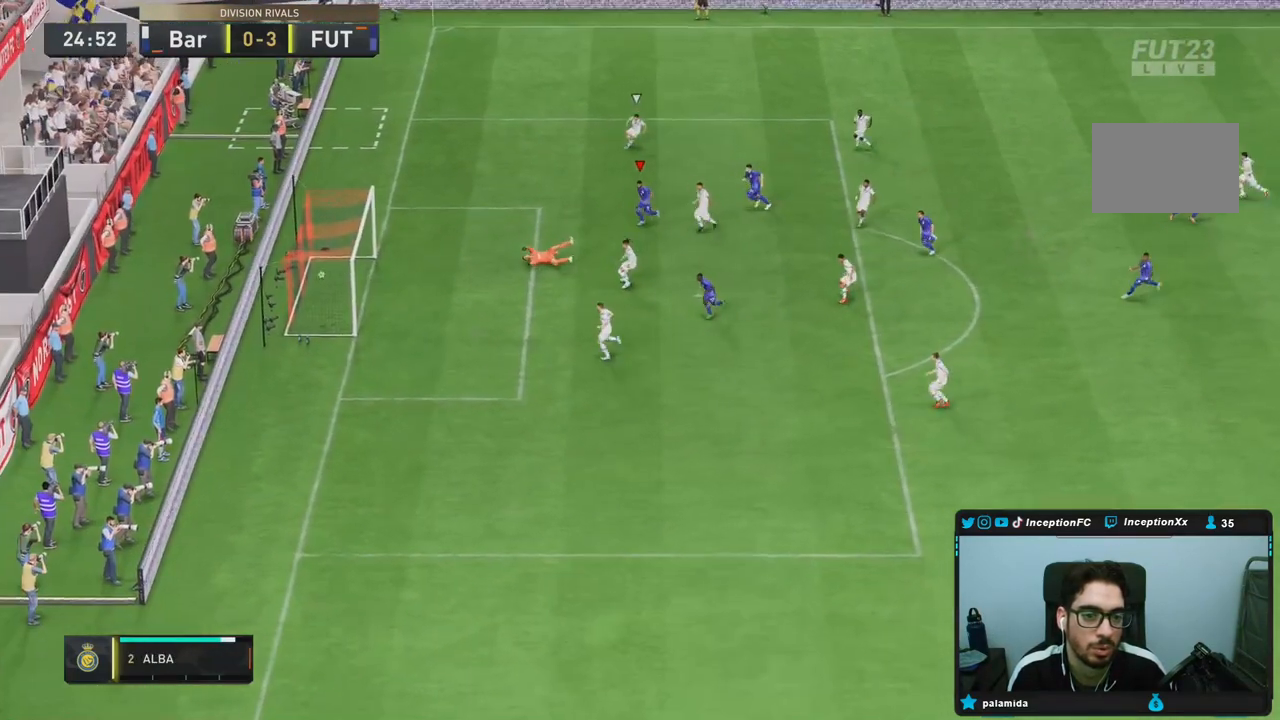
{"dt_ms": 500, "buttons": [], "left_stick": "center", "right_stick": "center", "events": []}
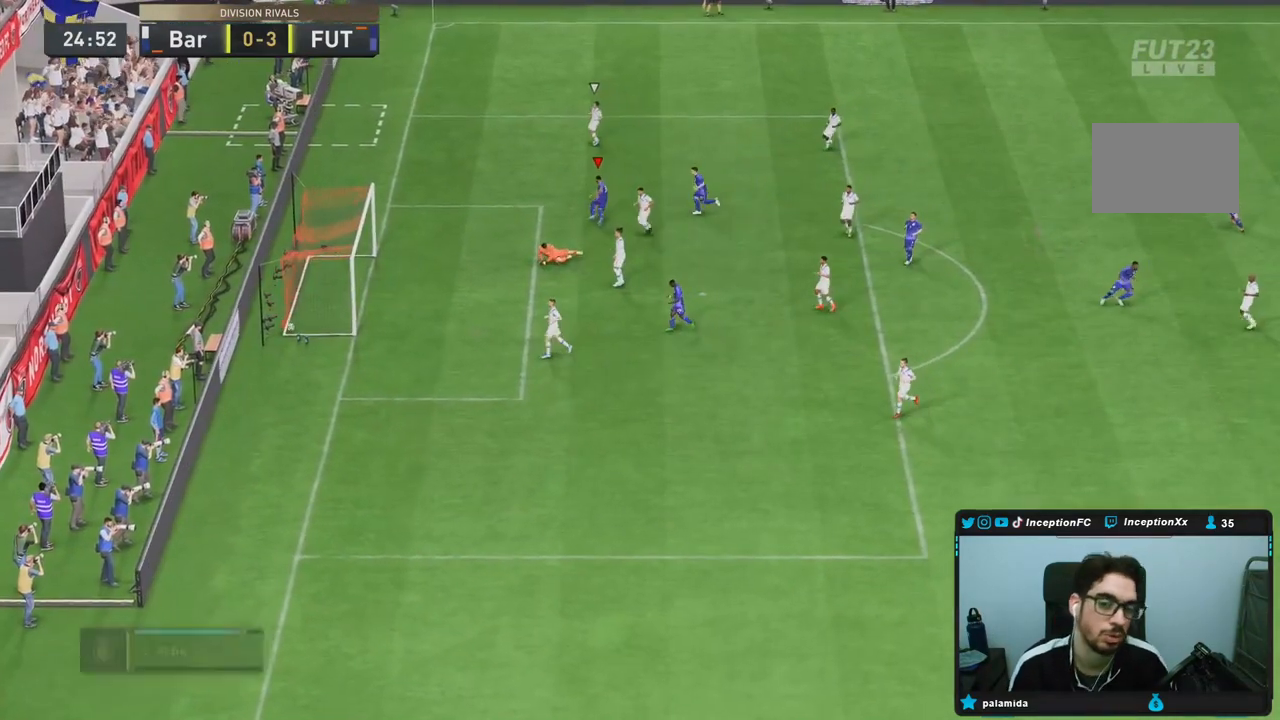
{"dt_ms": 500, "buttons": [], "left_stick": "center", "right_stick": "center", "events": []}
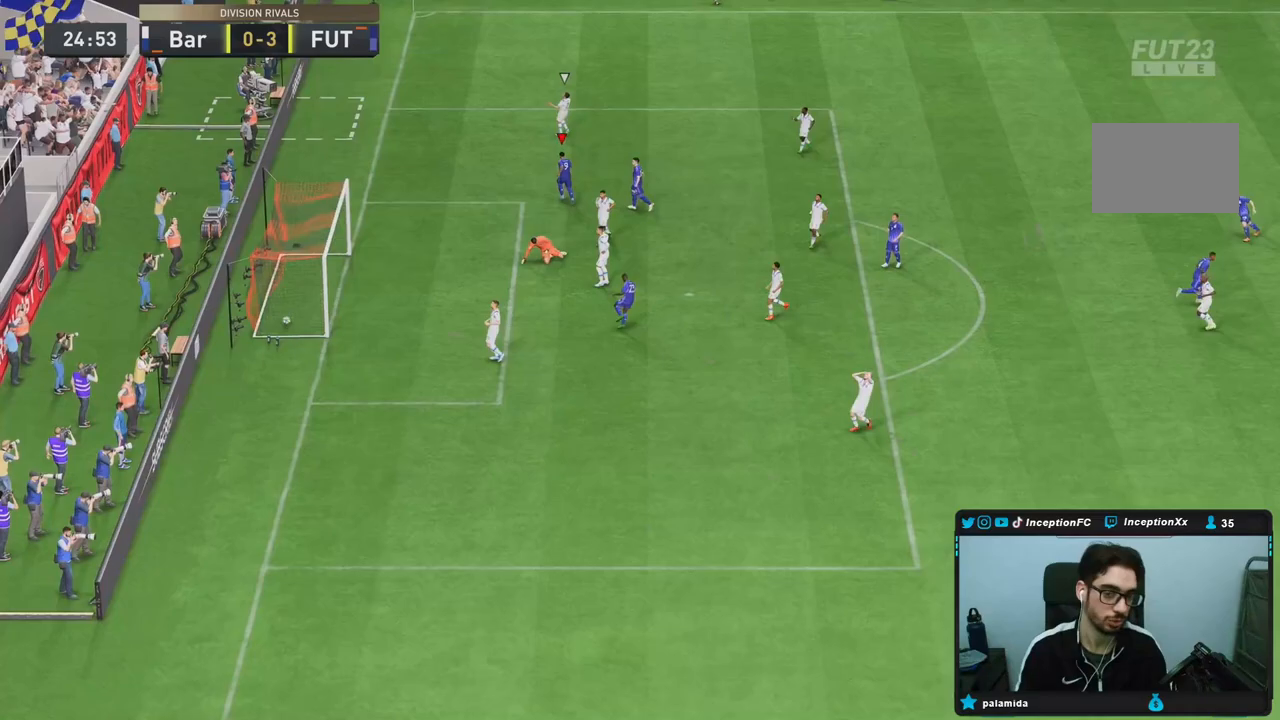
{"dt_ms": 500, "buttons": [], "left_stick": "center", "right_stick": "center", "events": []}
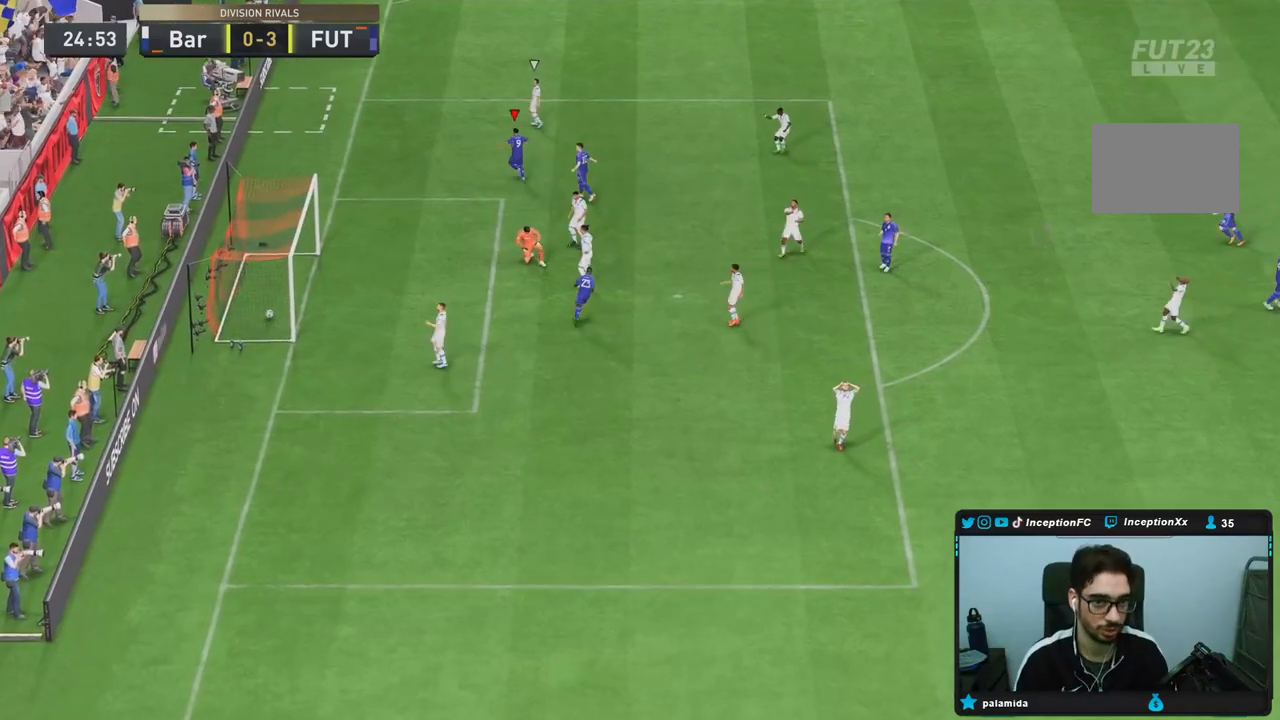
{"dt_ms": 500, "buttons": [], "left_stick": "center", "right_stick": "center", "events": []}
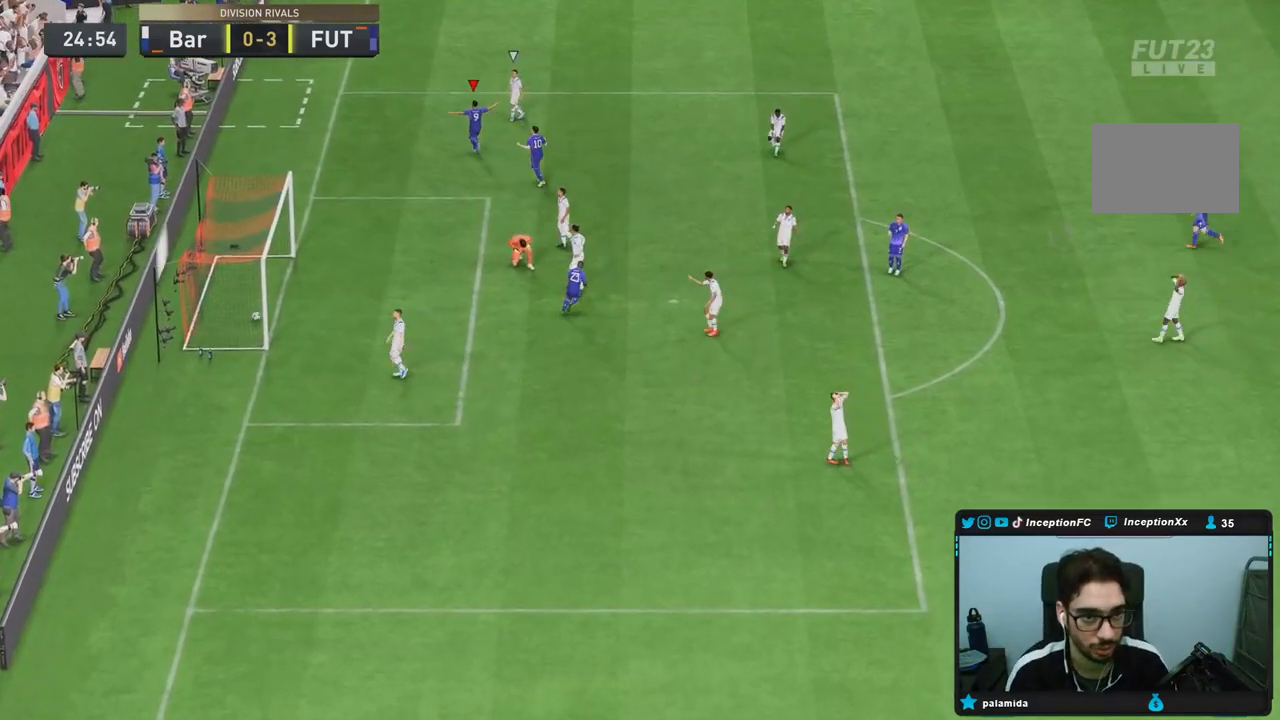
{"dt_ms": 500, "buttons": [], "left_stick": "center", "right_stick": "center", "events": []}
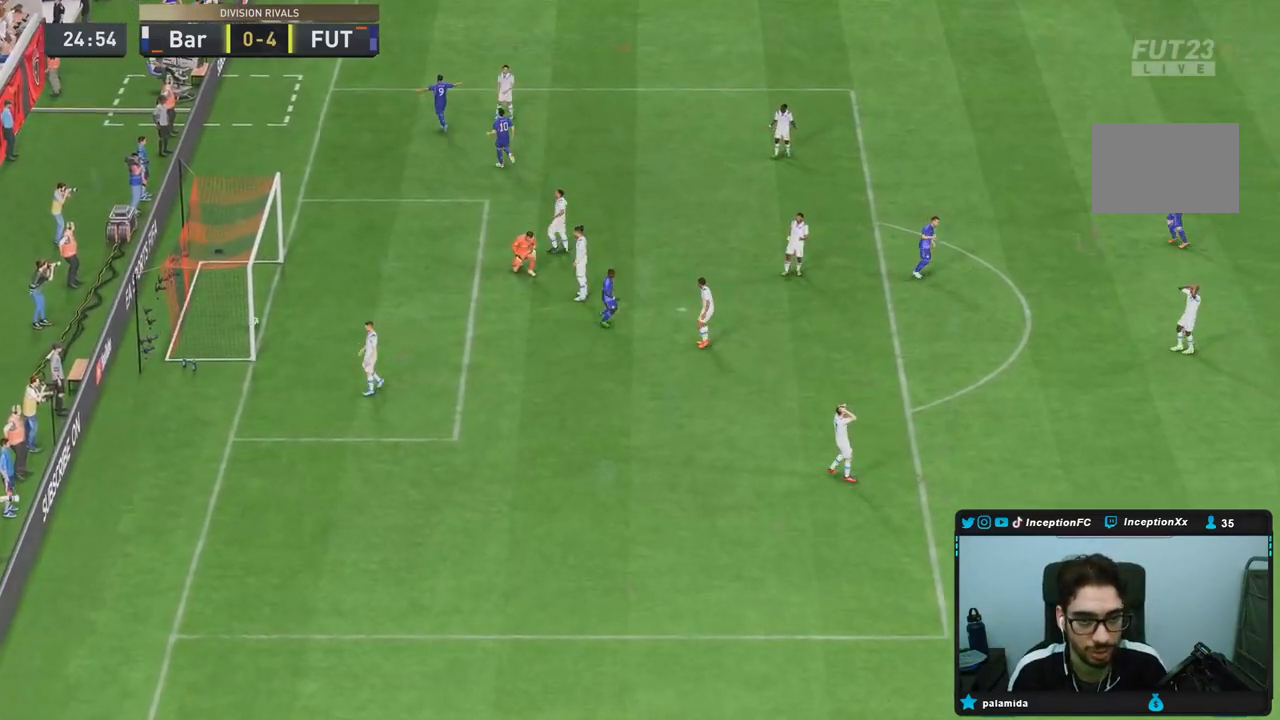
{"dt_ms": 500, "buttons": [], "left_stick": "center", "right_stick": "center", "events": [[133, "R2", "down"], [233, "R2", "up"]]}